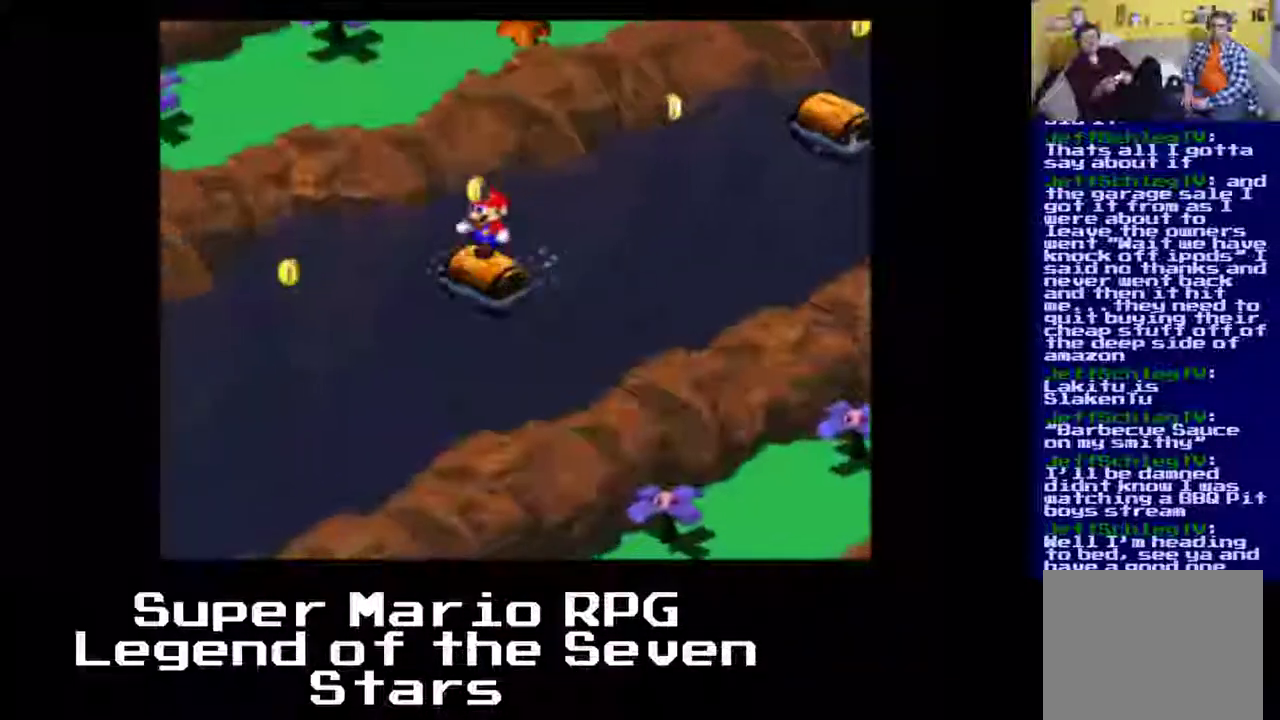
Gameplay with a controller (Xbox layout); each line is a JSON object with the inputs held at the frame after it. "events" lists button and stick changes between this image and that frame as [ms after this image, input, new state], when the widget could be followed in between. Not read: L3 R3 right_stick.
{"buttons": ["A"], "left_stick": "center", "events": [[200, "A", "down"]]}
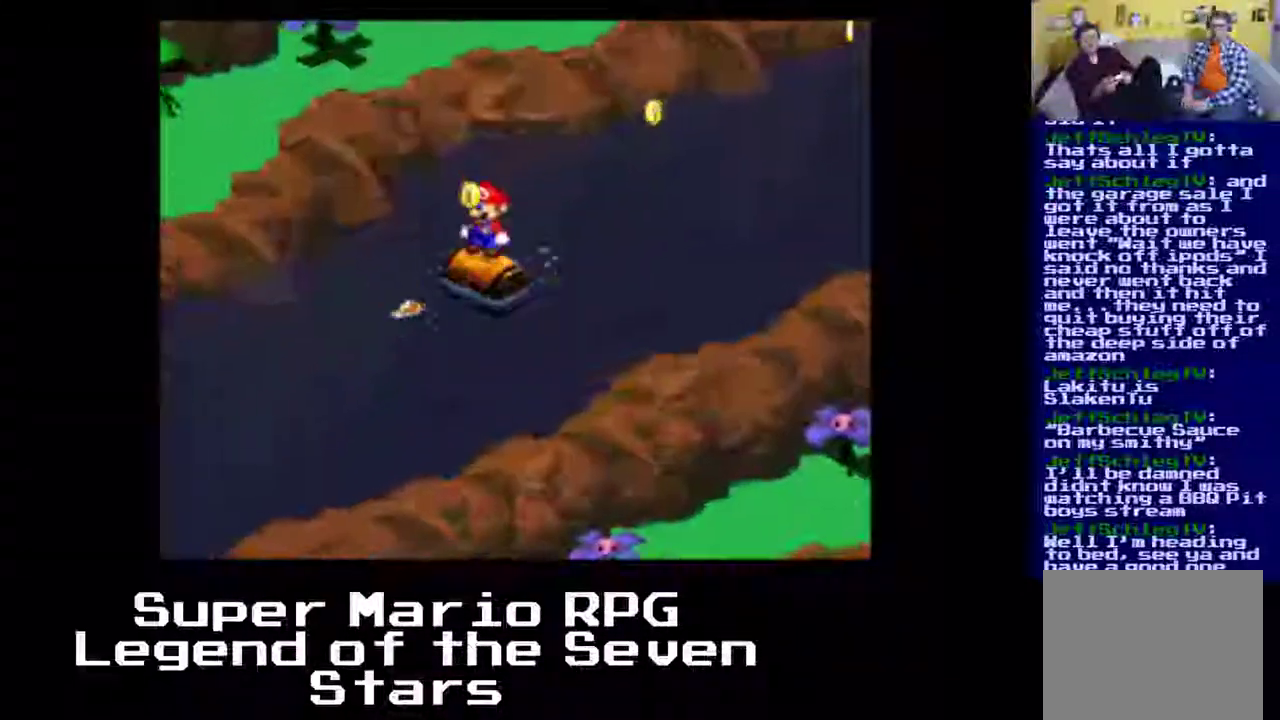
{"buttons": [], "left_stick": "center", "events": [[83, "A", "up"]]}
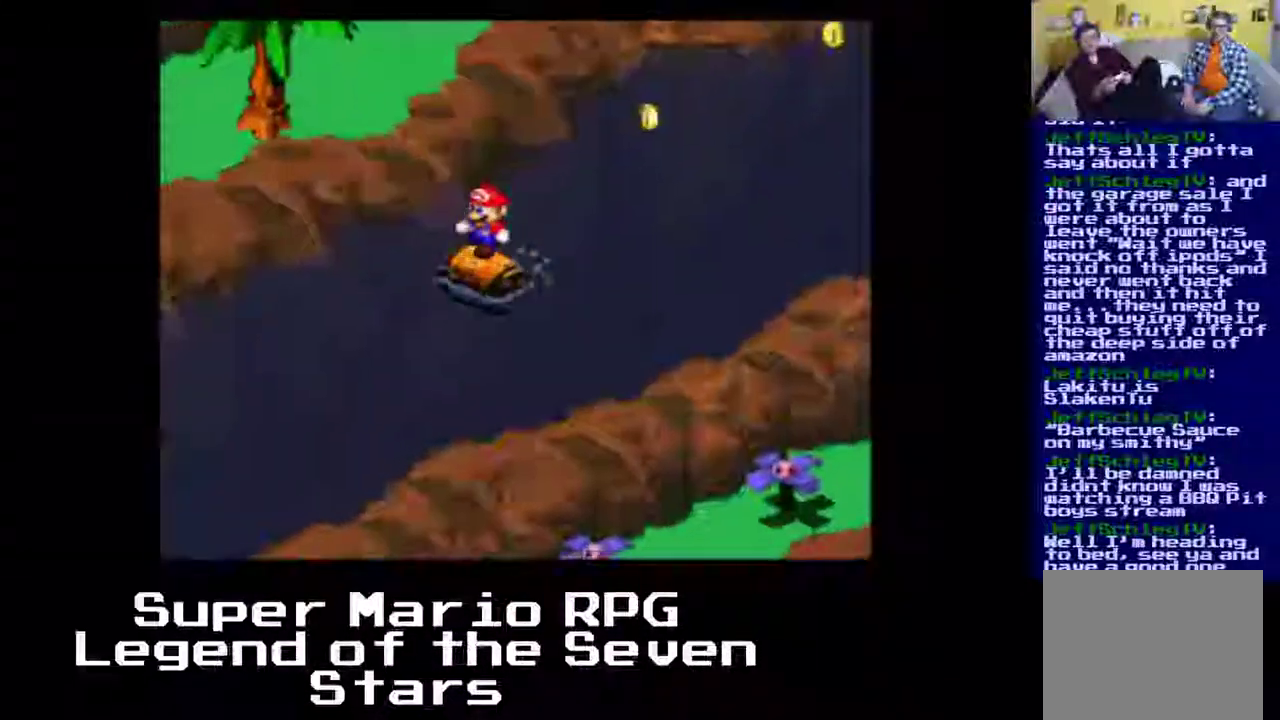
{"buttons": [], "left_stick": "center", "events": []}
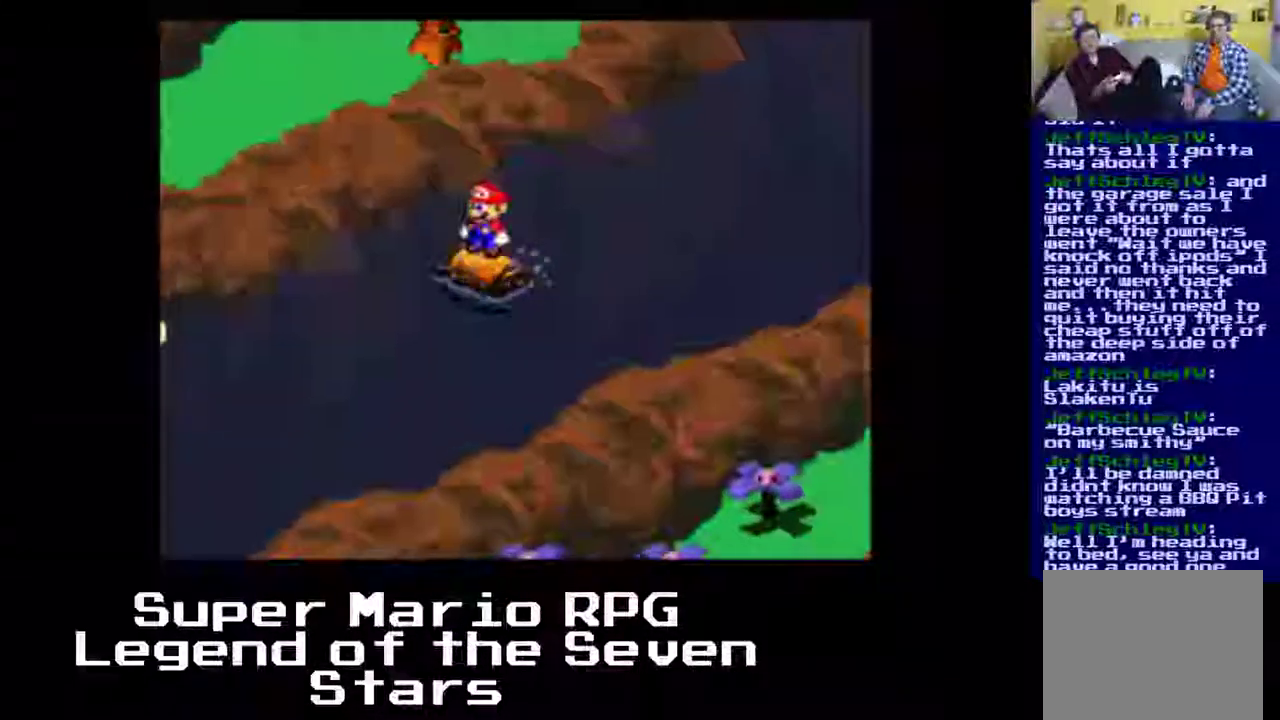
{"buttons": [], "left_stick": "center", "events": []}
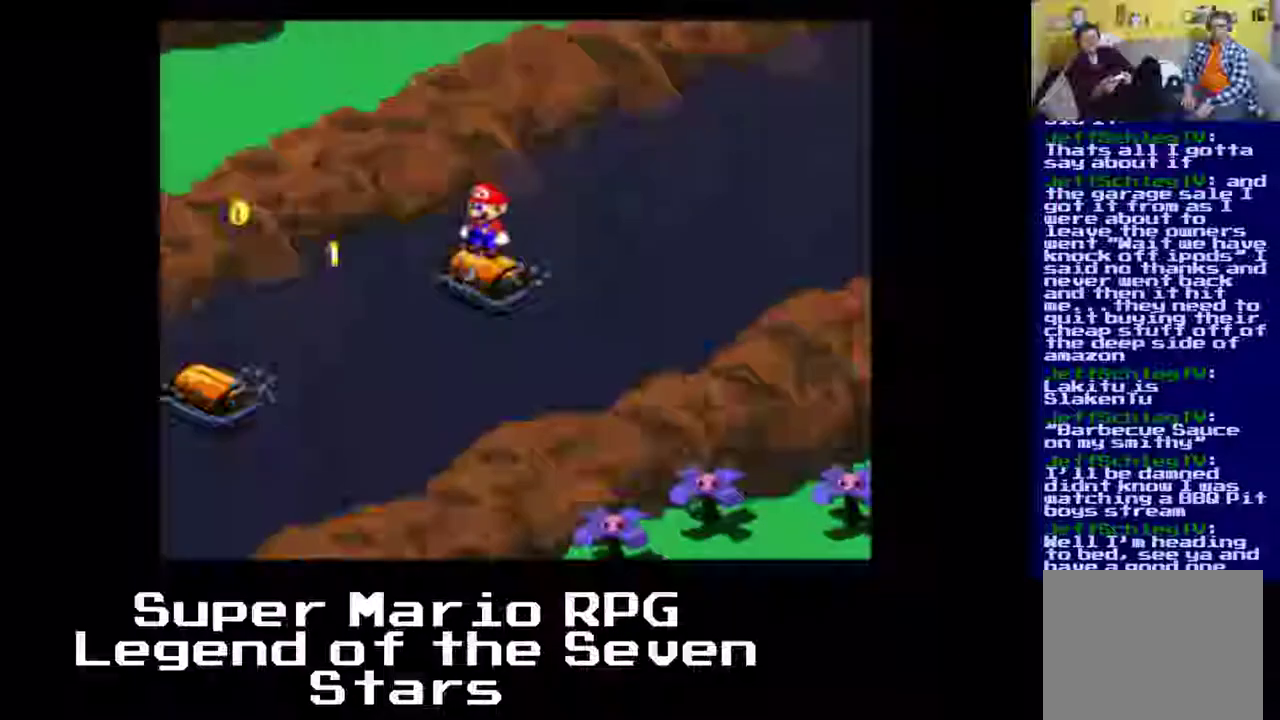
{"buttons": ["A"], "left_stick": "center", "events": [[433, "A", "down"]]}
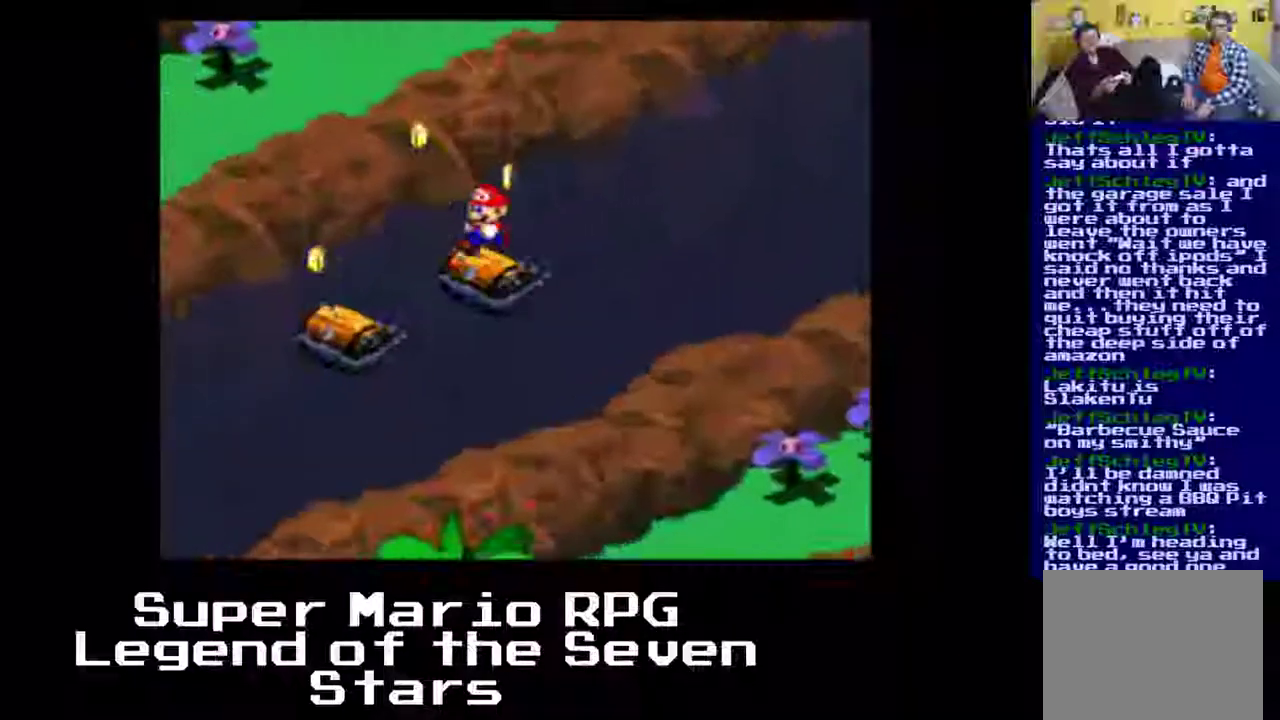
{"buttons": [], "left_stick": "center", "events": [[267, "A", "up"]]}
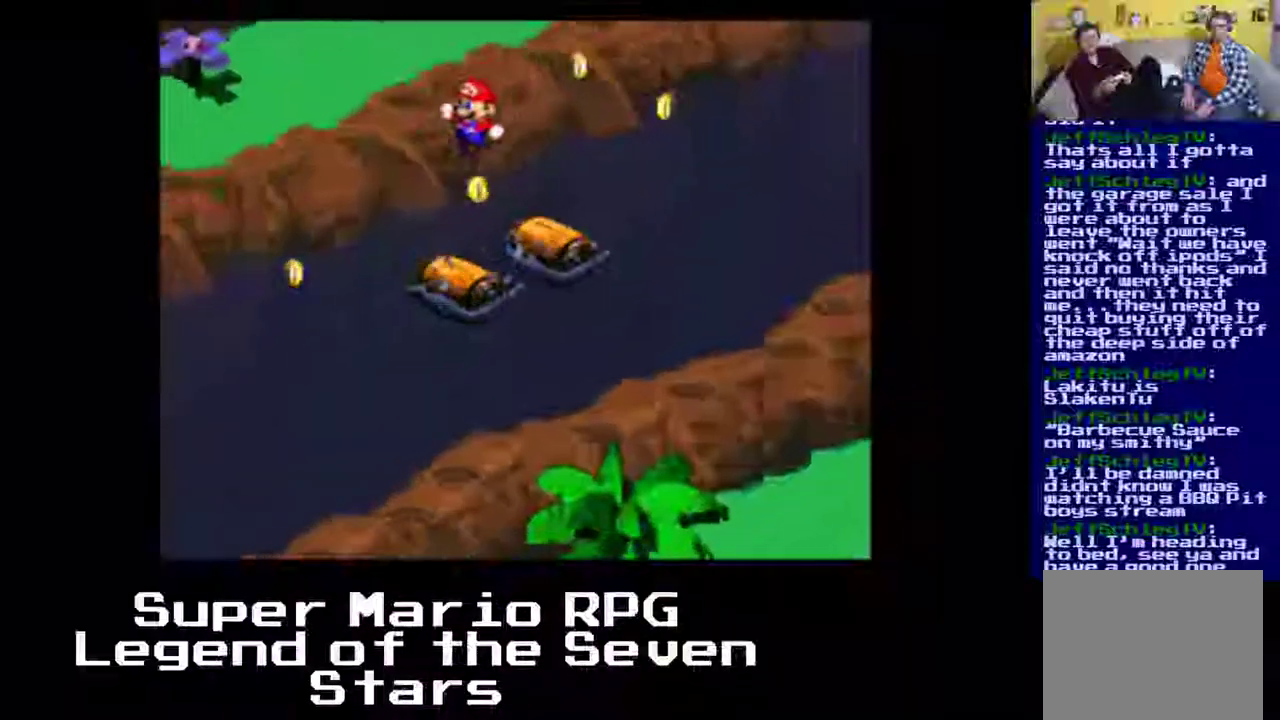
{"buttons": [], "left_stick": "center", "events": []}
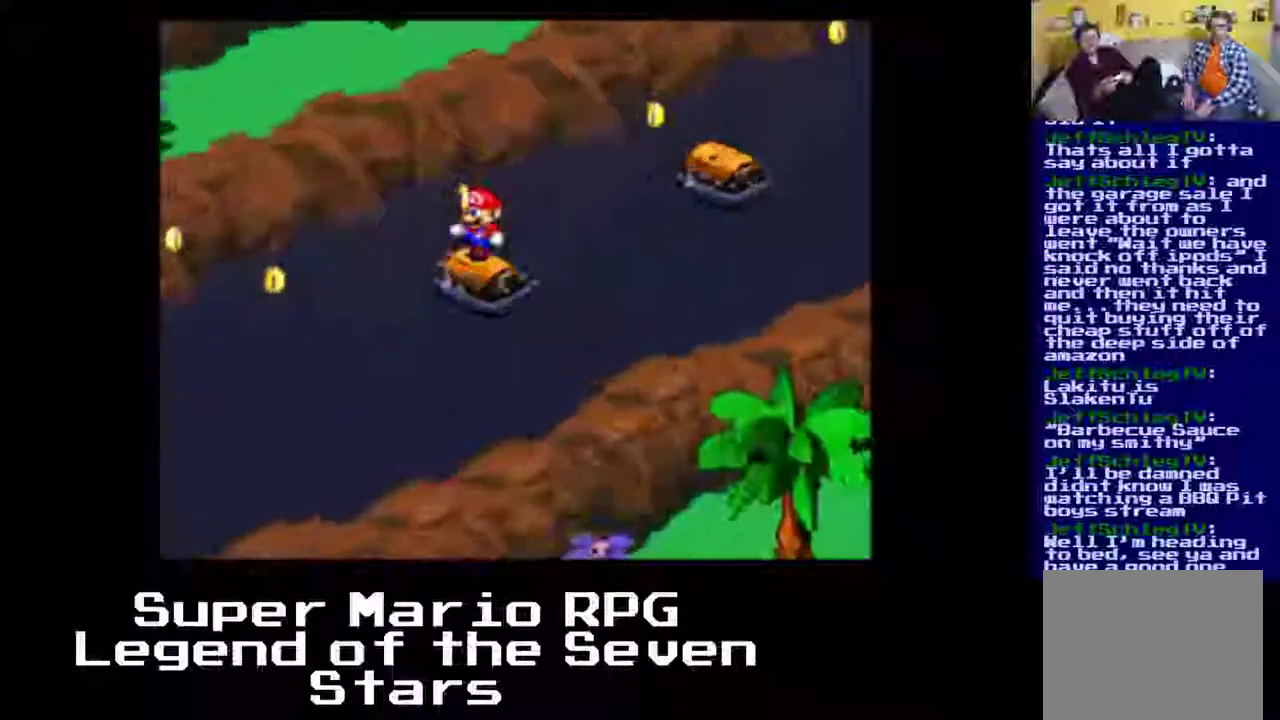
{"buttons": ["A"], "left_stick": "center", "events": [[317, "A", "down"]]}
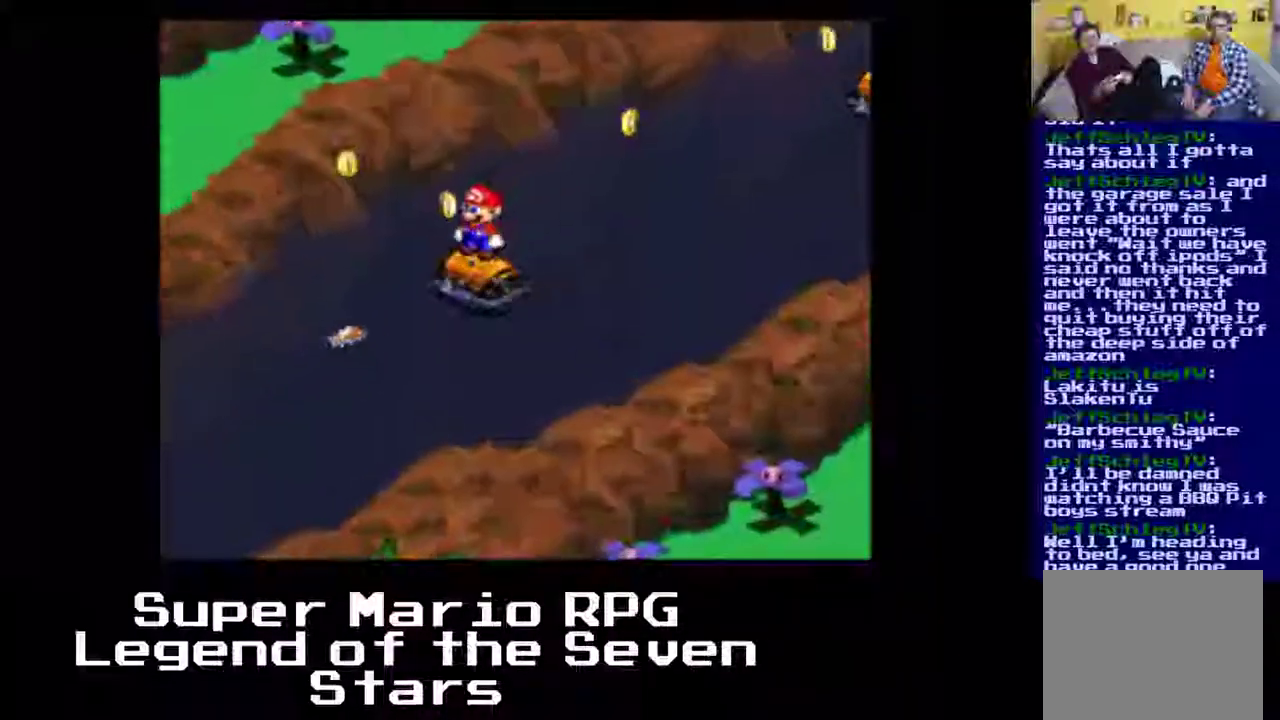
{"buttons": [], "left_stick": "center", "events": [[233, "A", "up"]]}
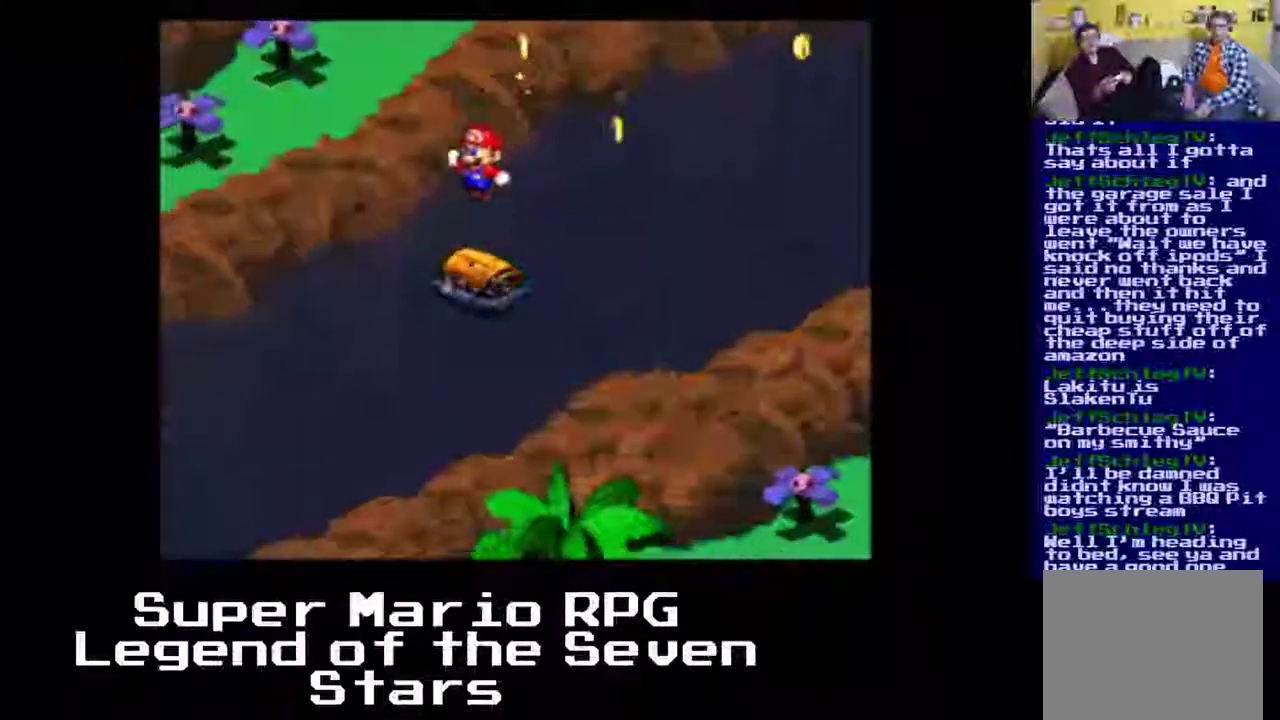
{"buttons": [], "left_stick": "center", "events": []}
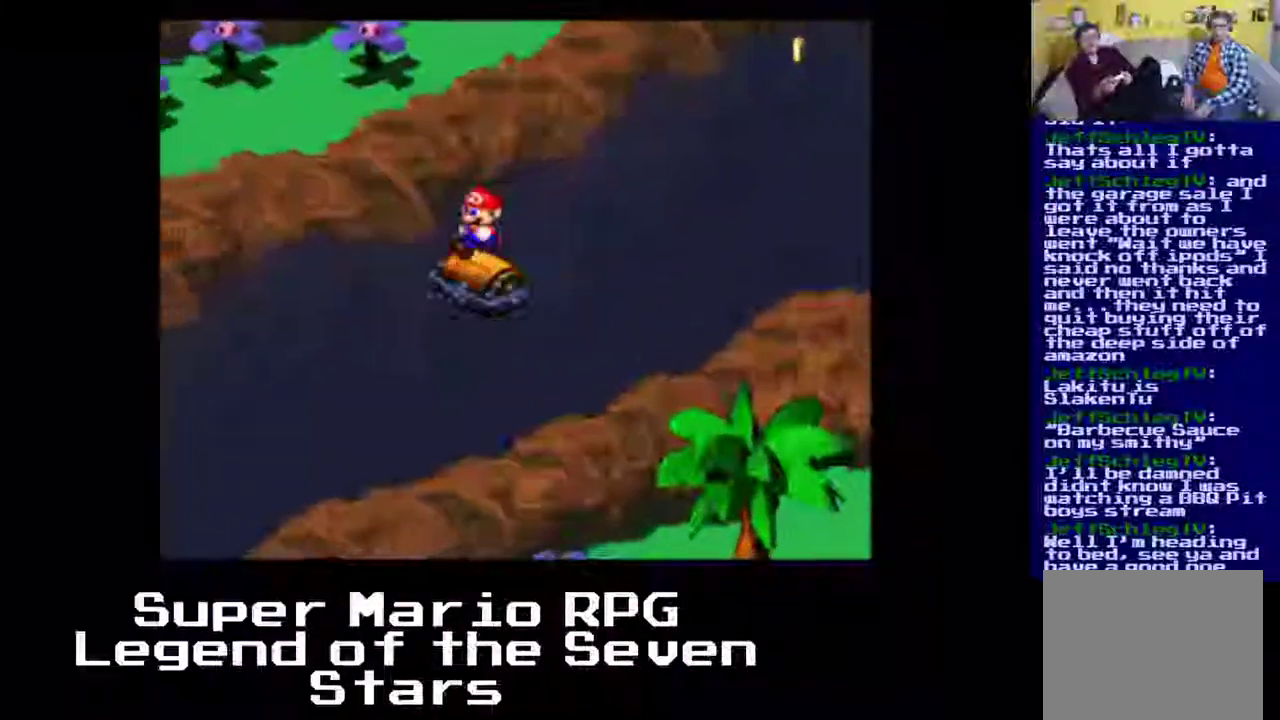
{"buttons": [], "left_stick": "center", "events": []}
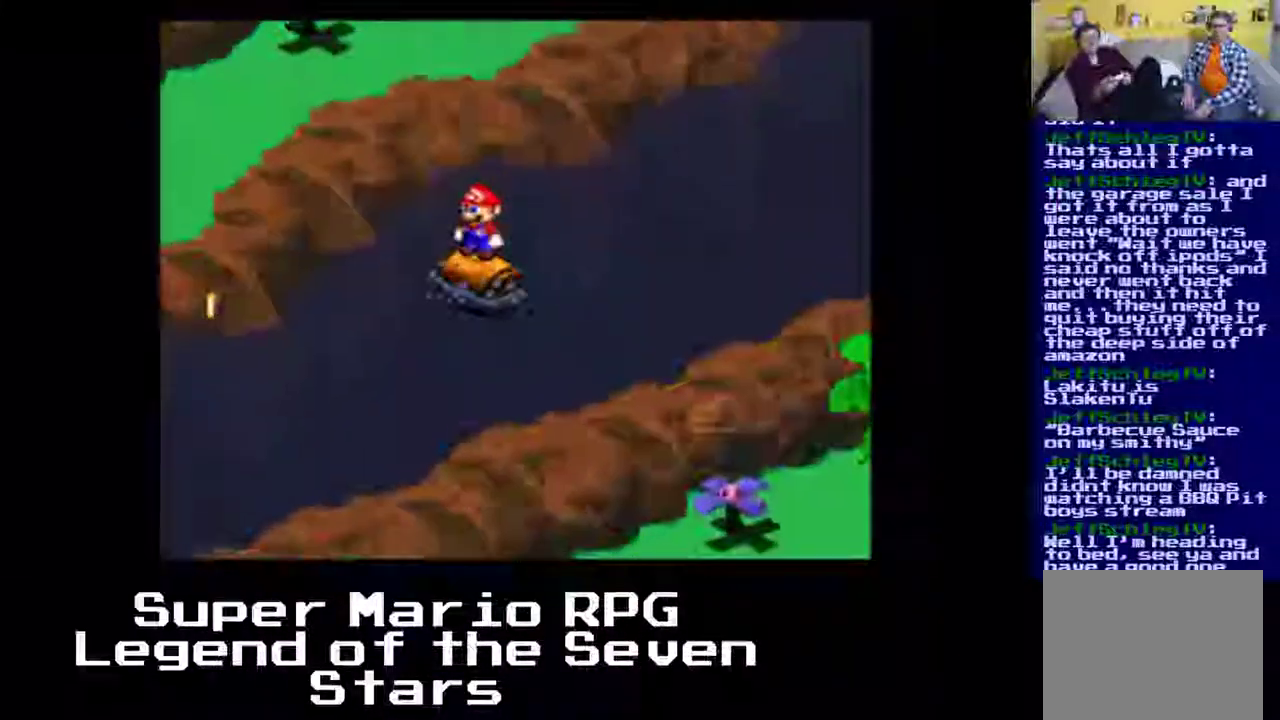
{"buttons": [], "left_stick": "center", "events": []}
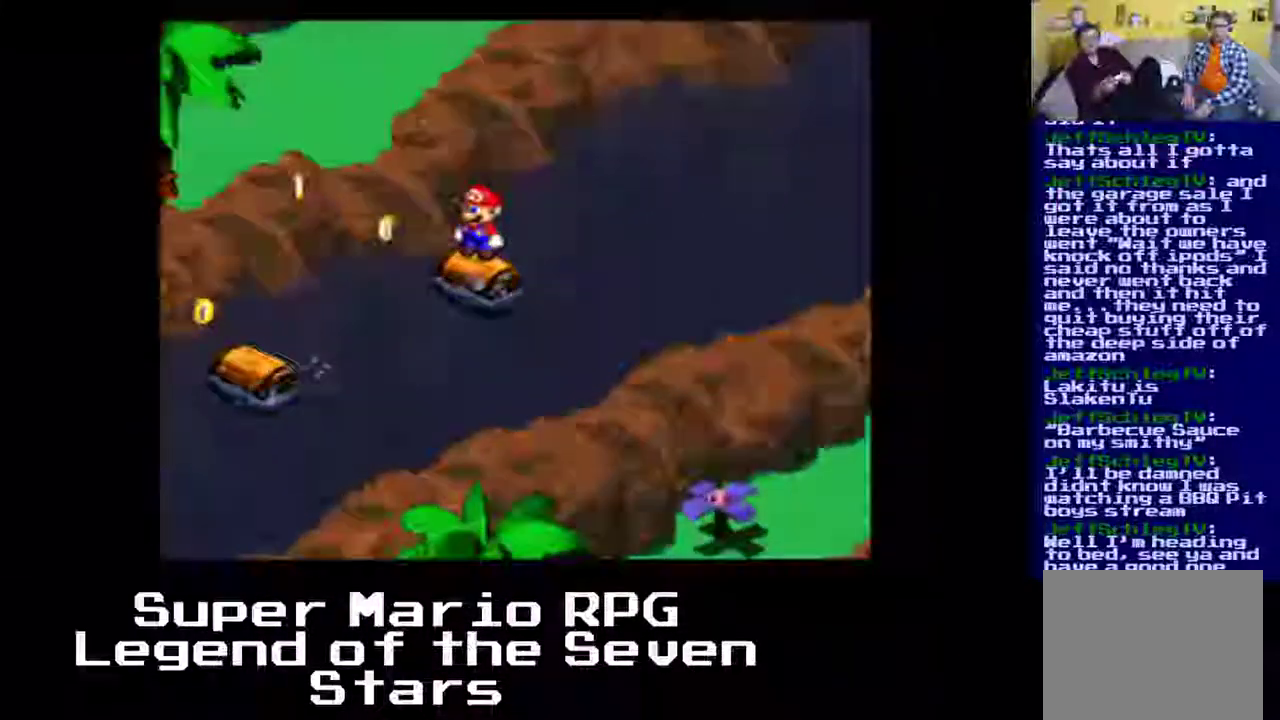
{"buttons": [], "left_stick": "center", "events": [[67, "A", "down"], [467, "A", "up"]]}
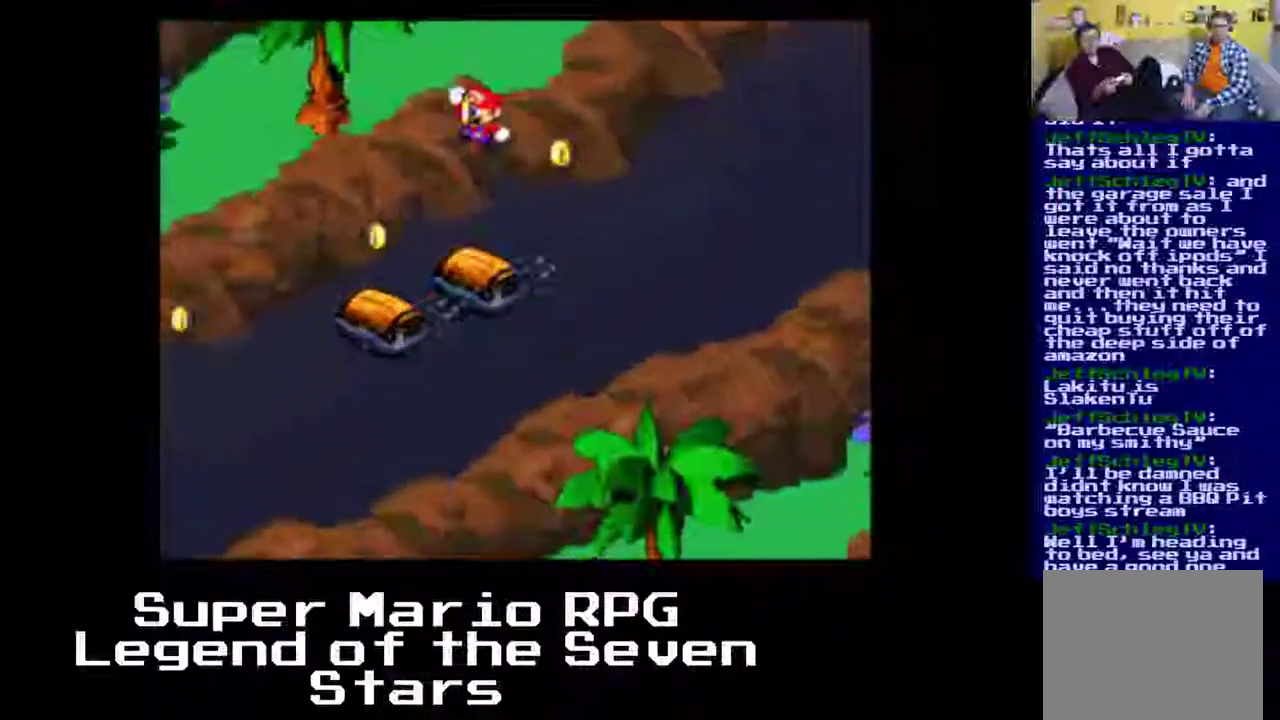
{"buttons": [], "left_stick": "center", "events": []}
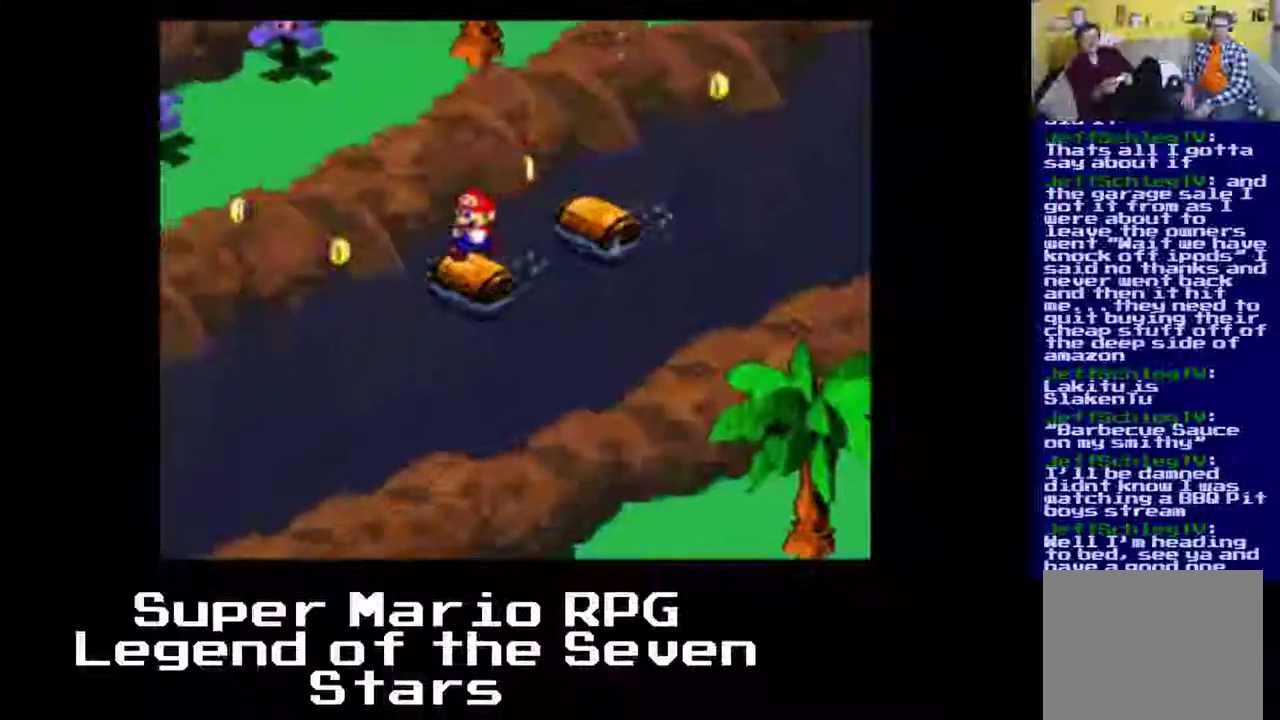
{"buttons": [], "left_stick": "center", "events": [[183, "A", "down"], [367, "A", "up"]]}
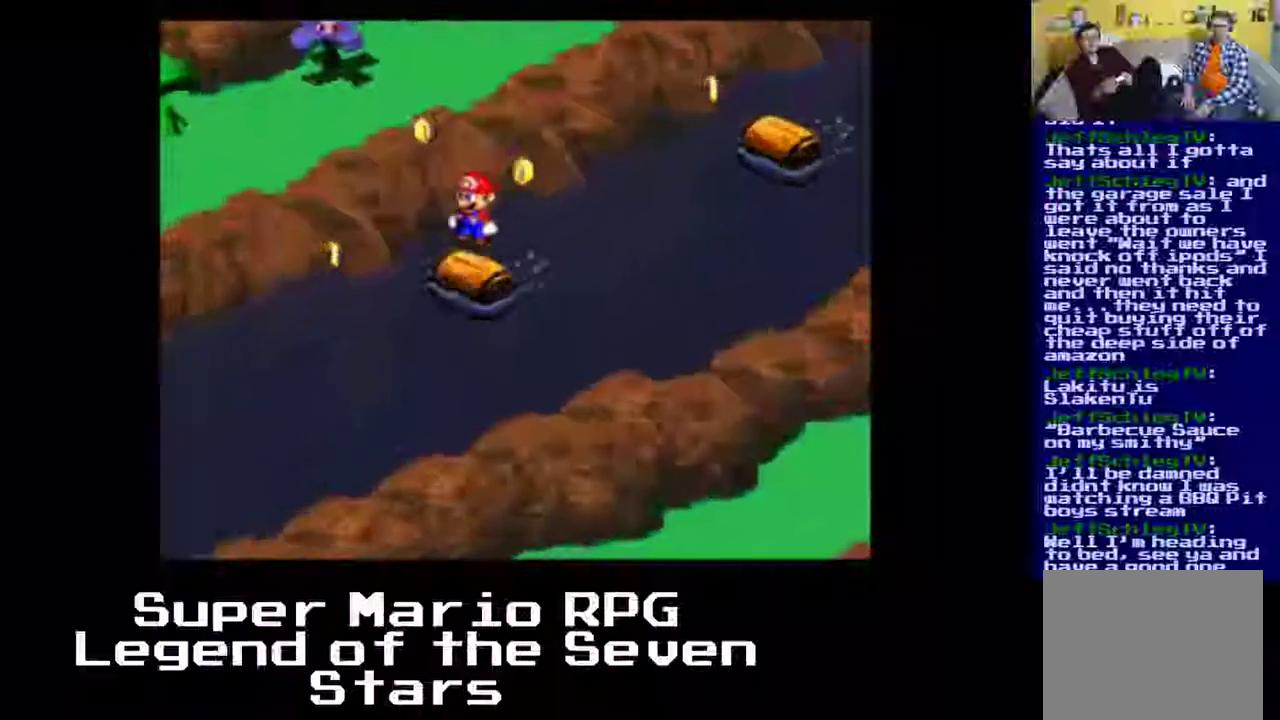
{"buttons": [], "left_stick": "center", "events": []}
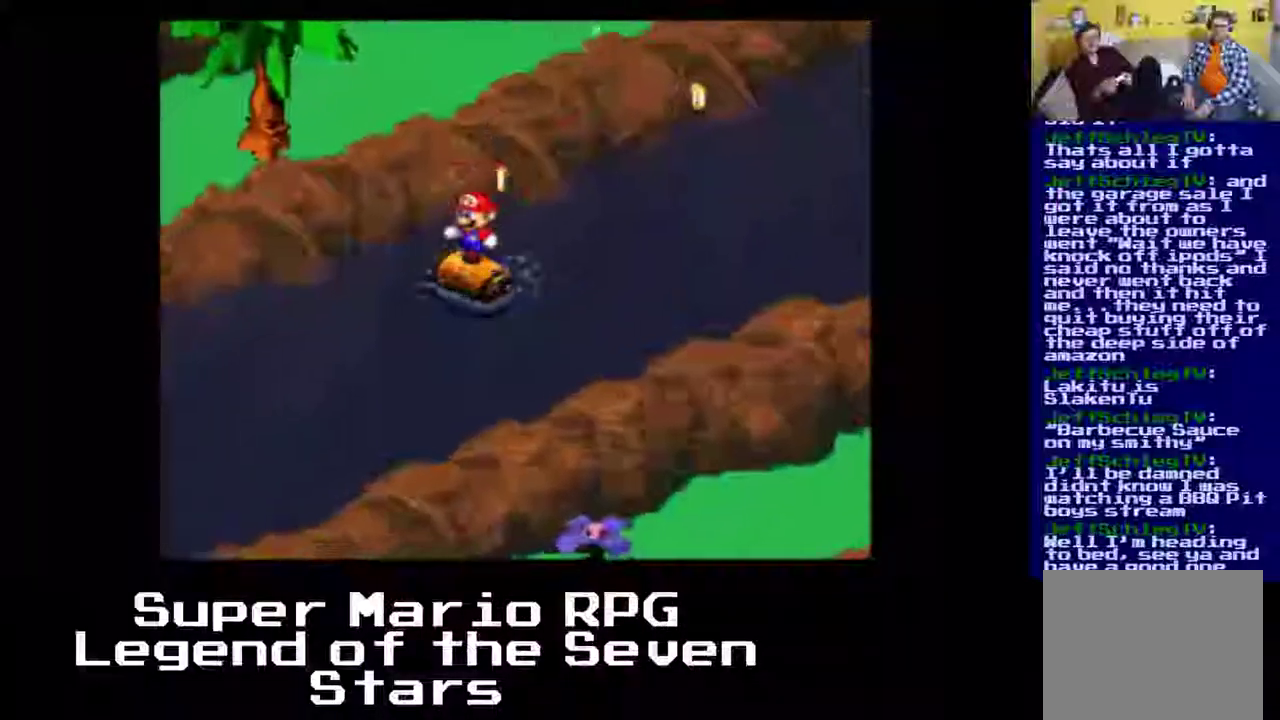
{"buttons": [], "left_stick": "center", "events": []}
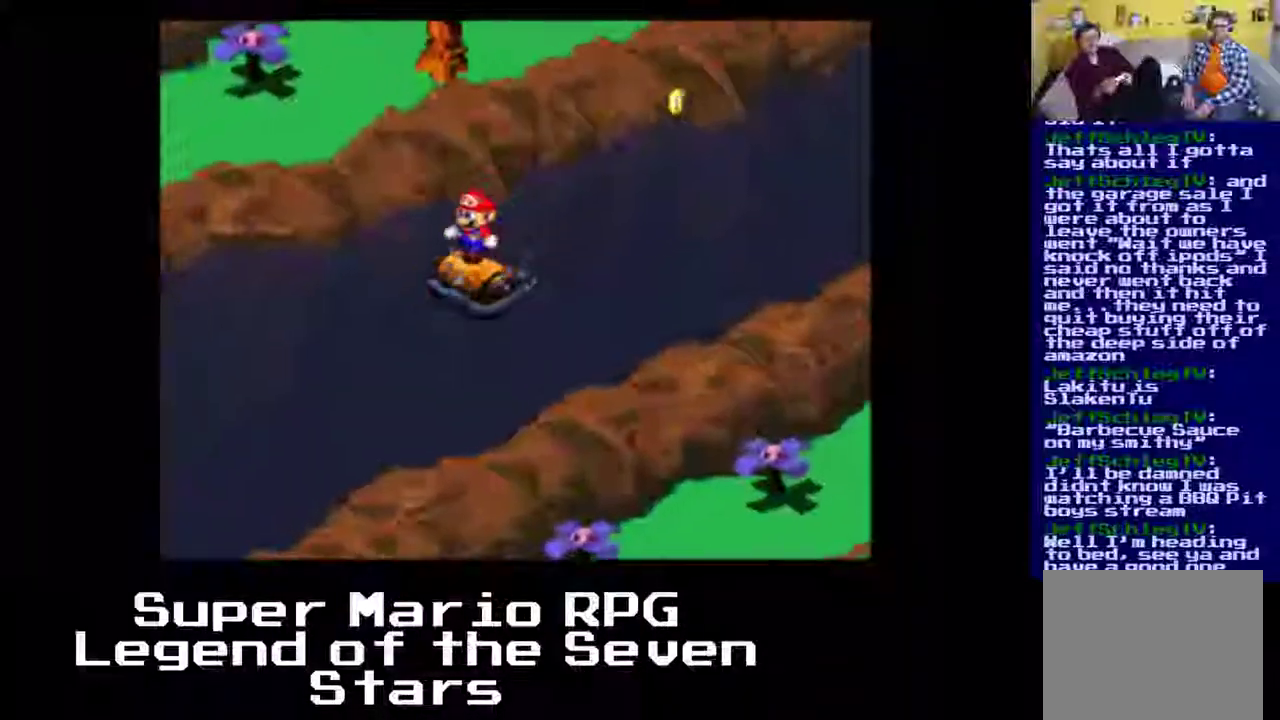
{"buttons": [], "left_stick": "center", "events": []}
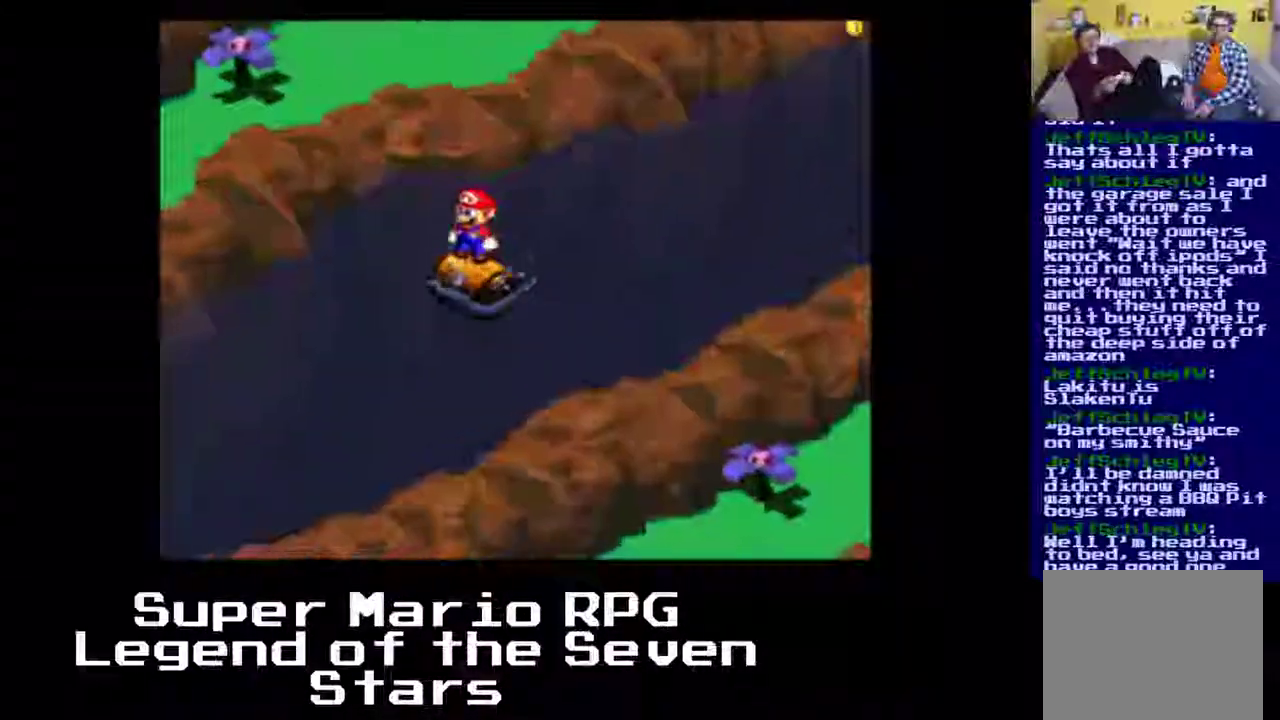
{"buttons": [], "left_stick": "center", "events": []}
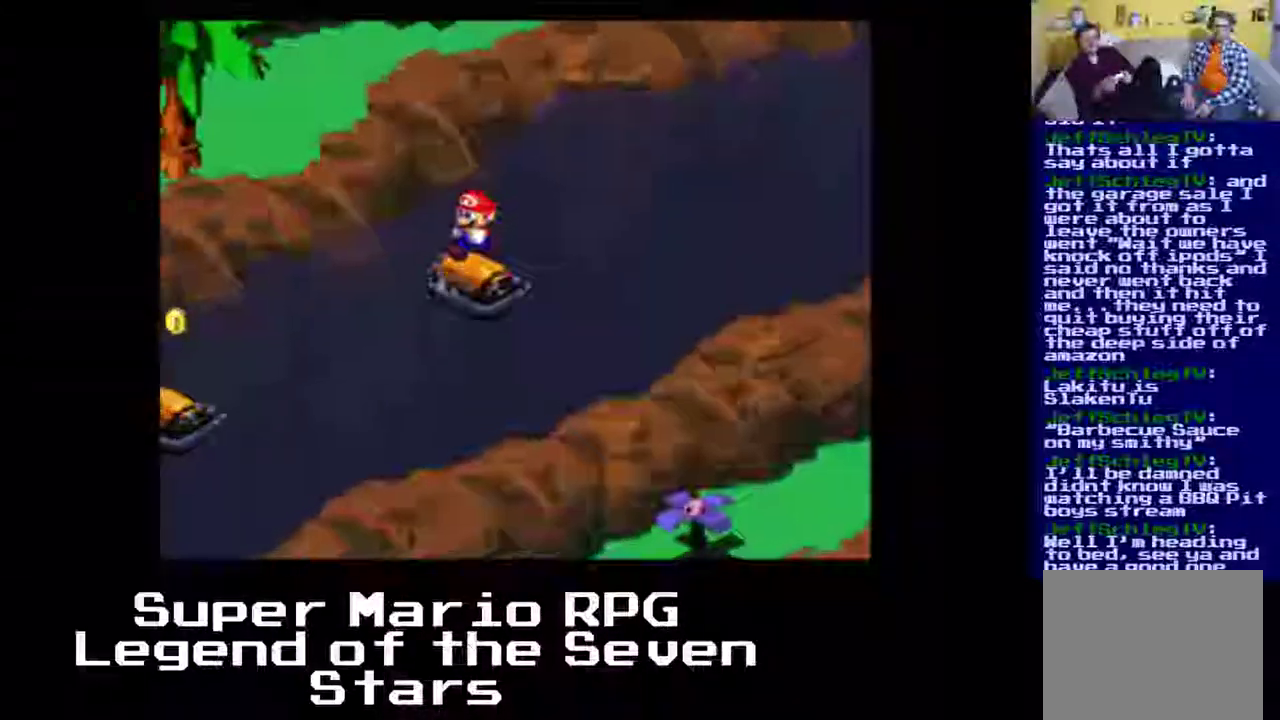
{"buttons": ["A"], "left_stick": "center", "events": [[500, "A", "down"]]}
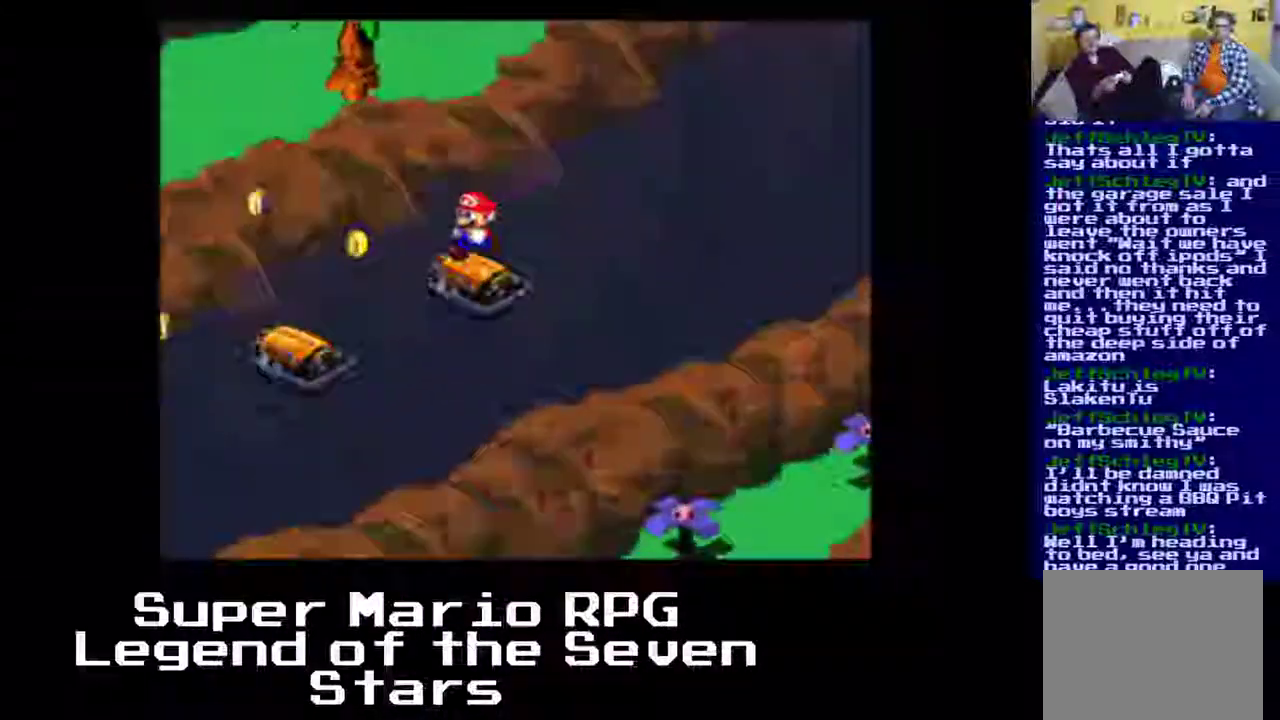
{"buttons": [], "left_stick": "center", "events": [[350, "A", "up"]]}
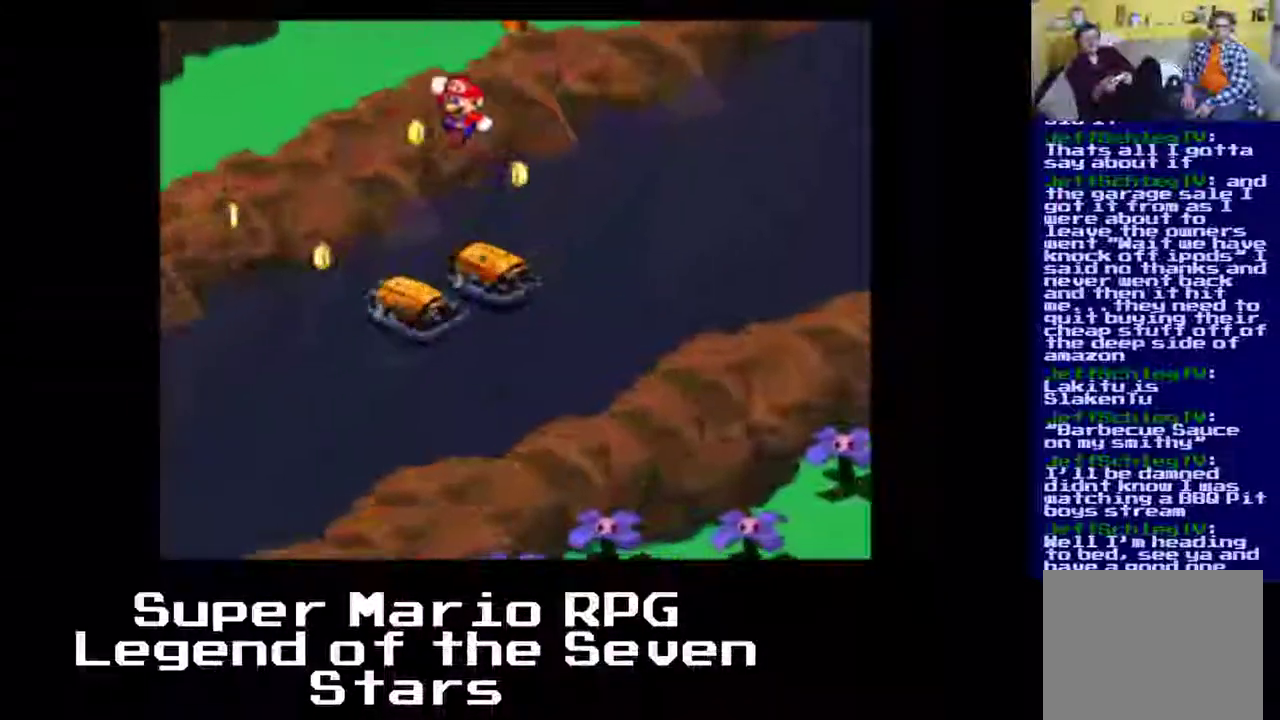
{"buttons": [], "left_stick": "center", "events": [[183, "A", "down"], [400, "A", "up"]]}
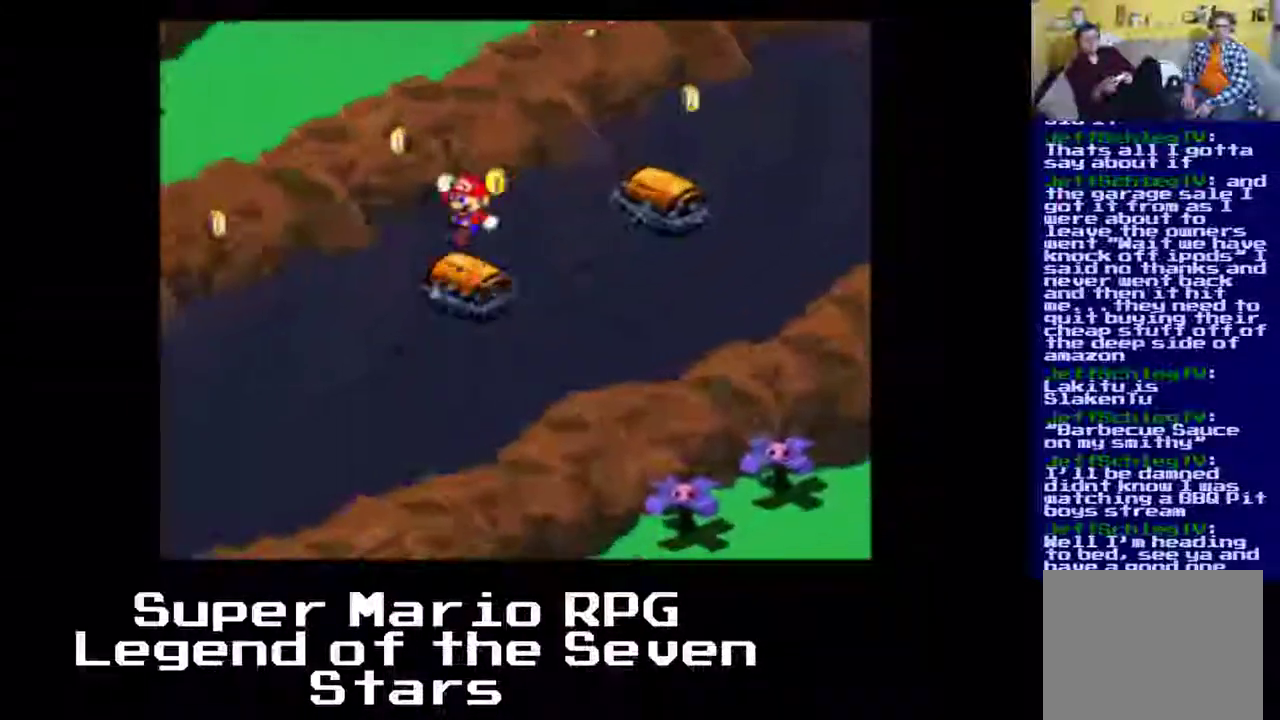
{"buttons": [], "left_stick": "center", "events": [[200, "A", "down"], [383, "A", "up"]]}
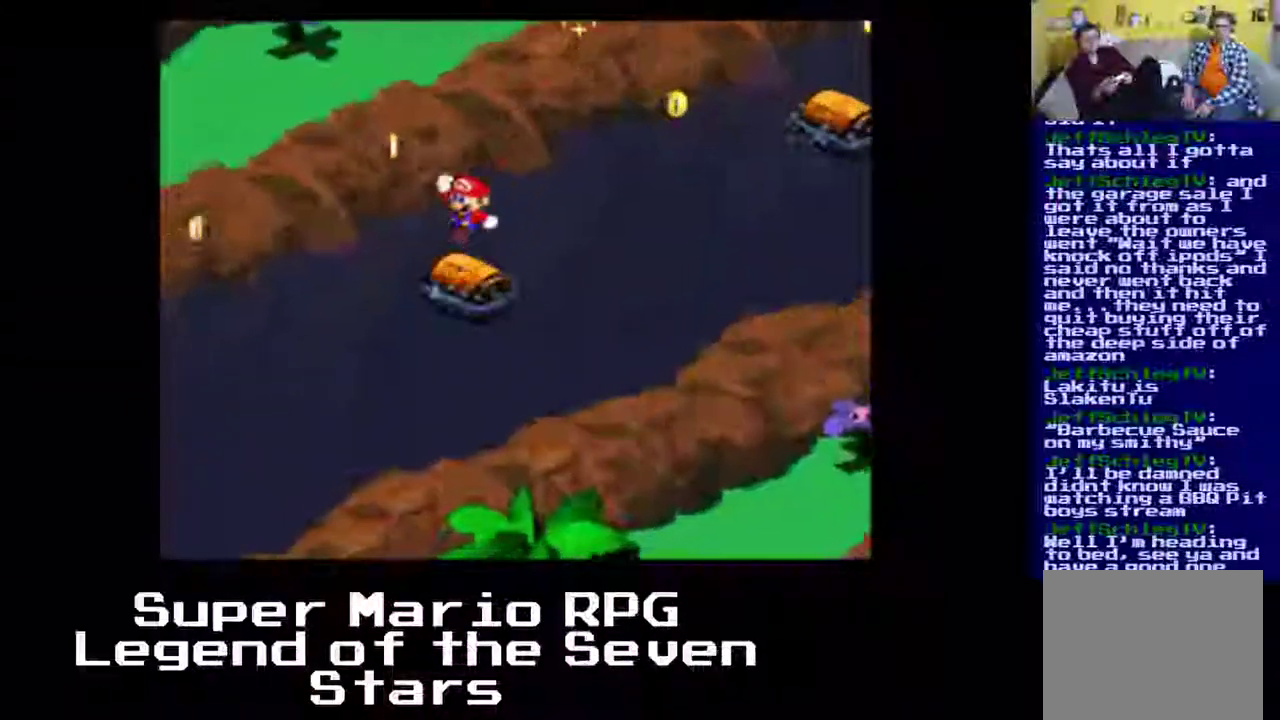
{"buttons": ["A"], "left_stick": "center", "events": [[183, "A", "down"]]}
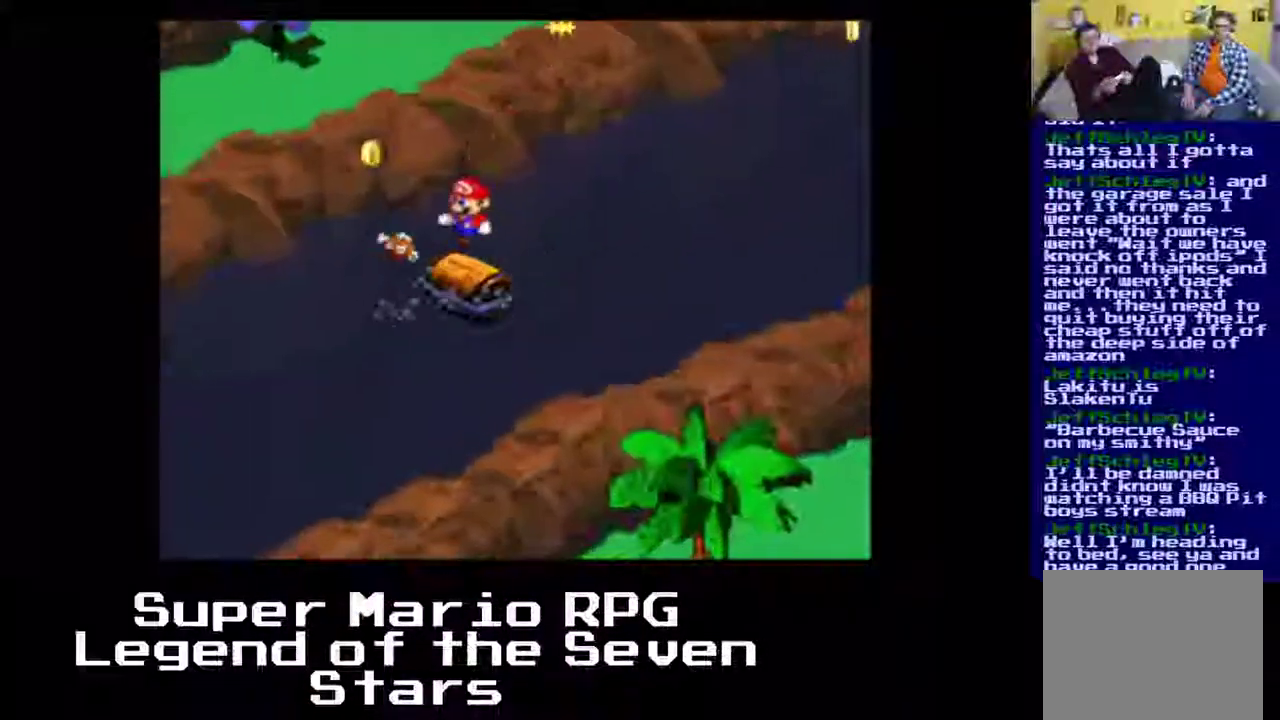
{"buttons": [], "left_stick": "center", "events": [[117, "A", "up"]]}
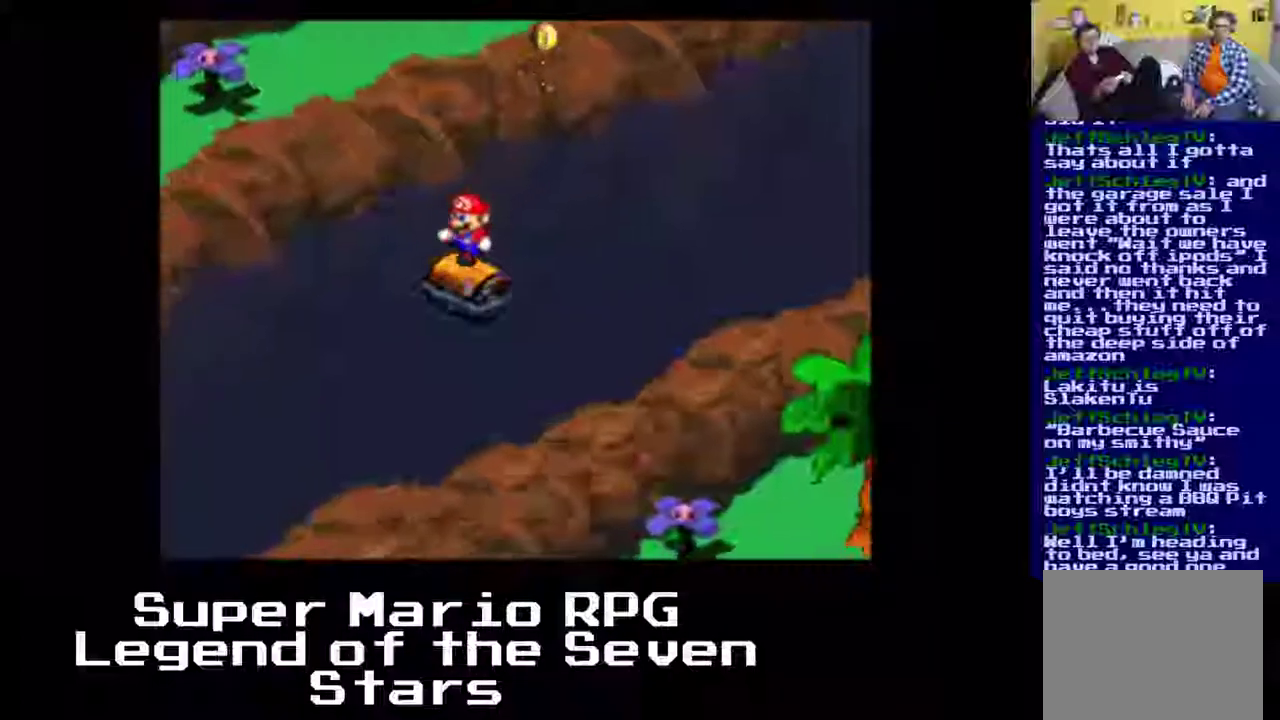
{"buttons": ["A"], "left_stick": "center", "events": [[500, "A", "down"]]}